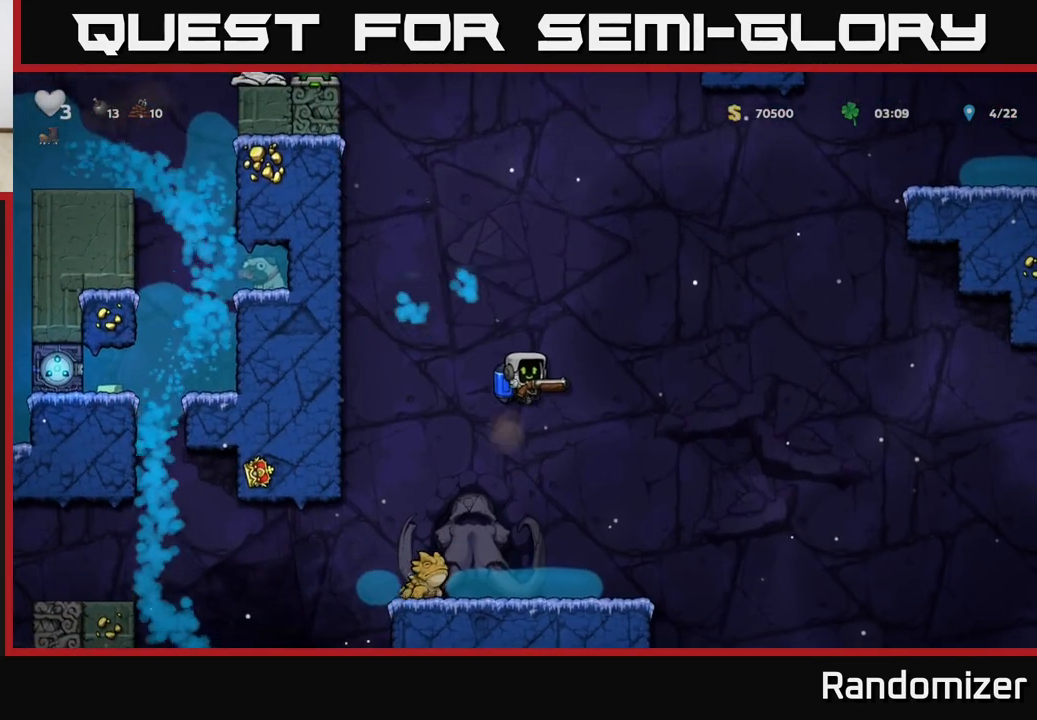
Gameplay with a controller (Xbox layout); each line is a JSON object with the inputs held at the frame after it. "events" lists button and stick changes between this image and that frame as [ms after this image, input, new state], when the widget could be followed in between.
{"buttons": [], "left_stick": "right", "right_stick": "center", "events": [[100, "left_stick", "right"], [283, "left_stick", "center"], [350, "A", "down"], [433, "left_stick", "right"], [450, "A", "up"]]}
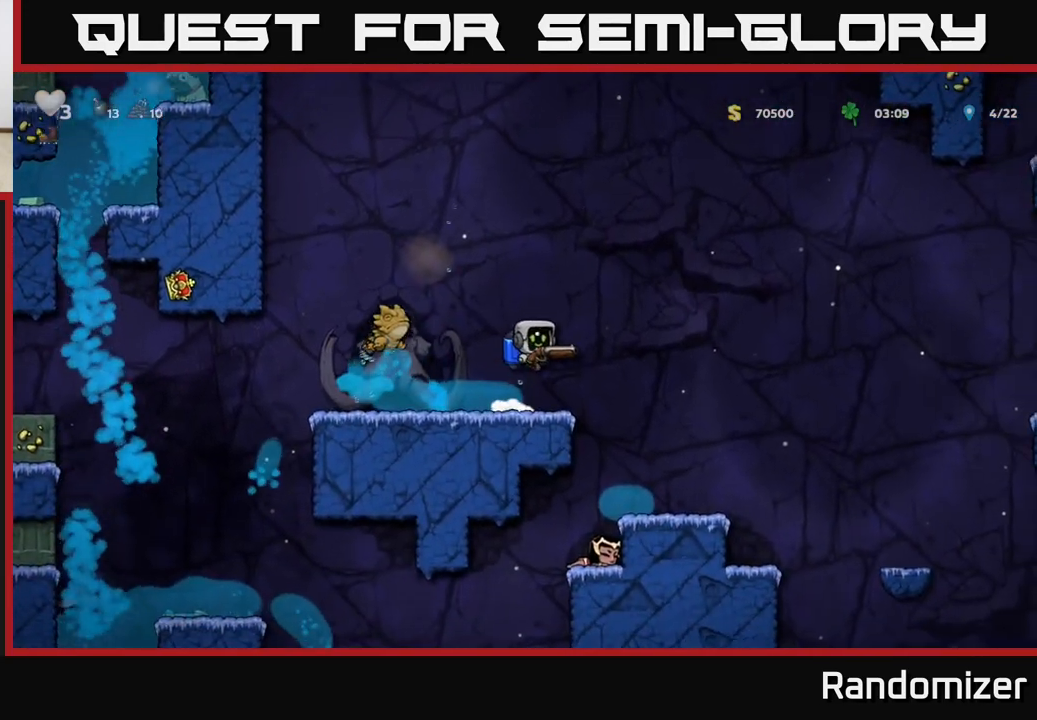
{"buttons": [], "left_stick": "left", "right_stick": "center", "events": [[17, "A", "down"], [100, "left_stick", "center"], [150, "A", "up"], [150, "left_stick", "left"], [233, "A", "down"], [267, "left_stick", "center"], [433, "A", "up"], [450, "left_stick", "left"]]}
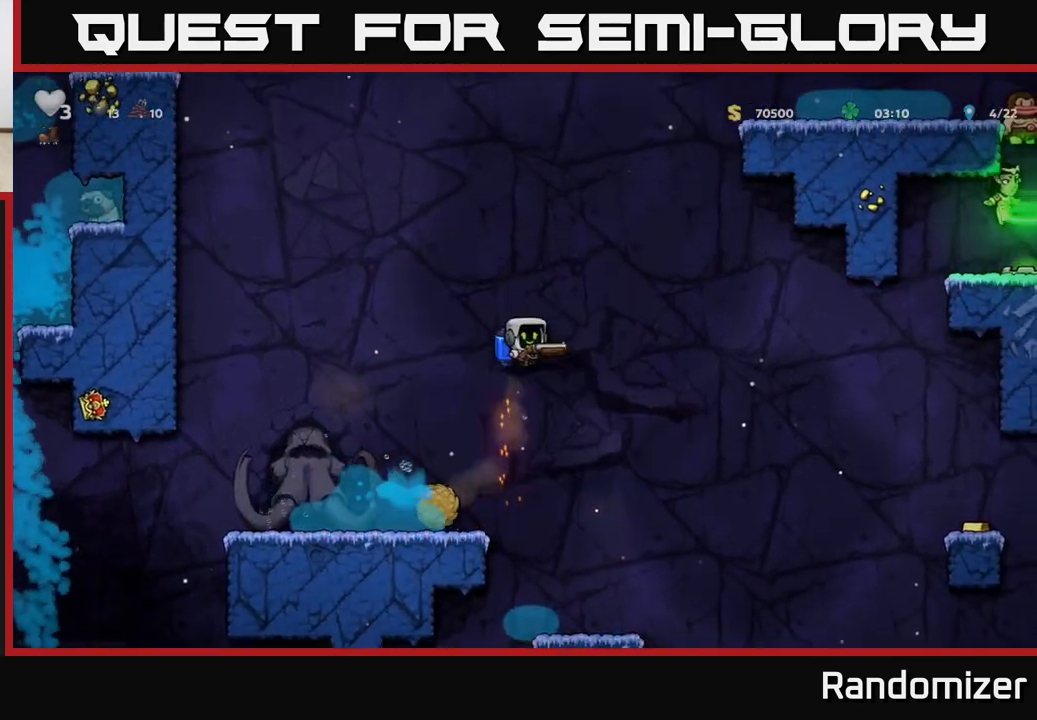
{"buttons": [], "left_stick": "right", "right_stick": "center", "events": [[283, "left_stick", "right"]]}
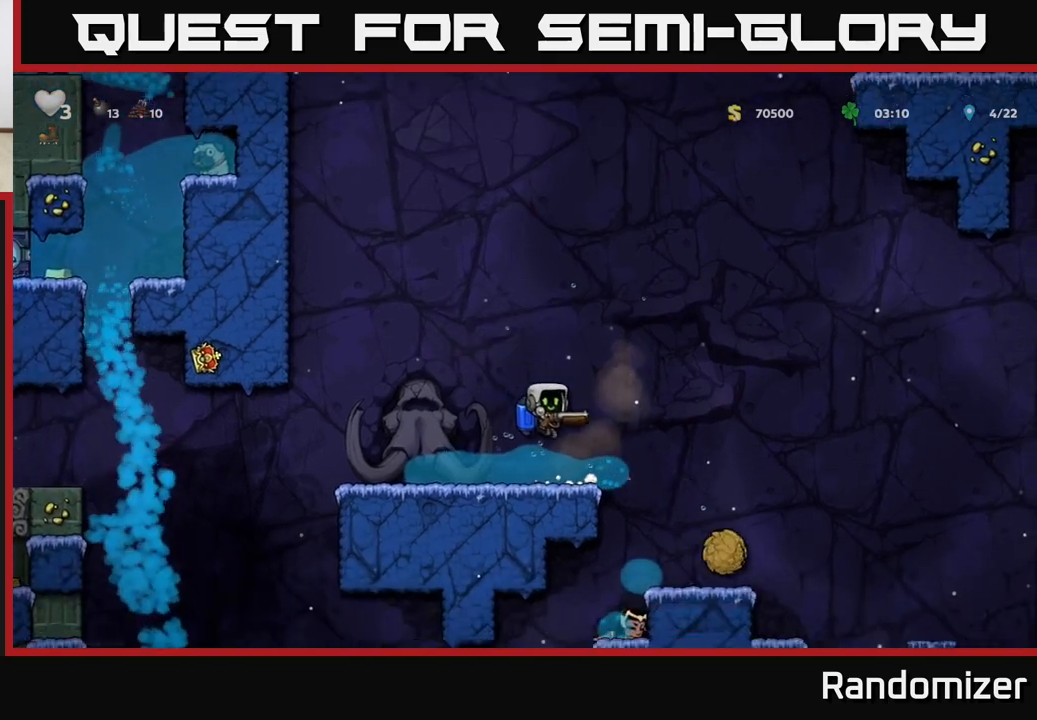
{"buttons": [], "left_stick": "center", "right_stick": "center", "events": [[33, "left_stick", "center"], [150, "left_stick", "right"], [367, "left_stick", "center"]]}
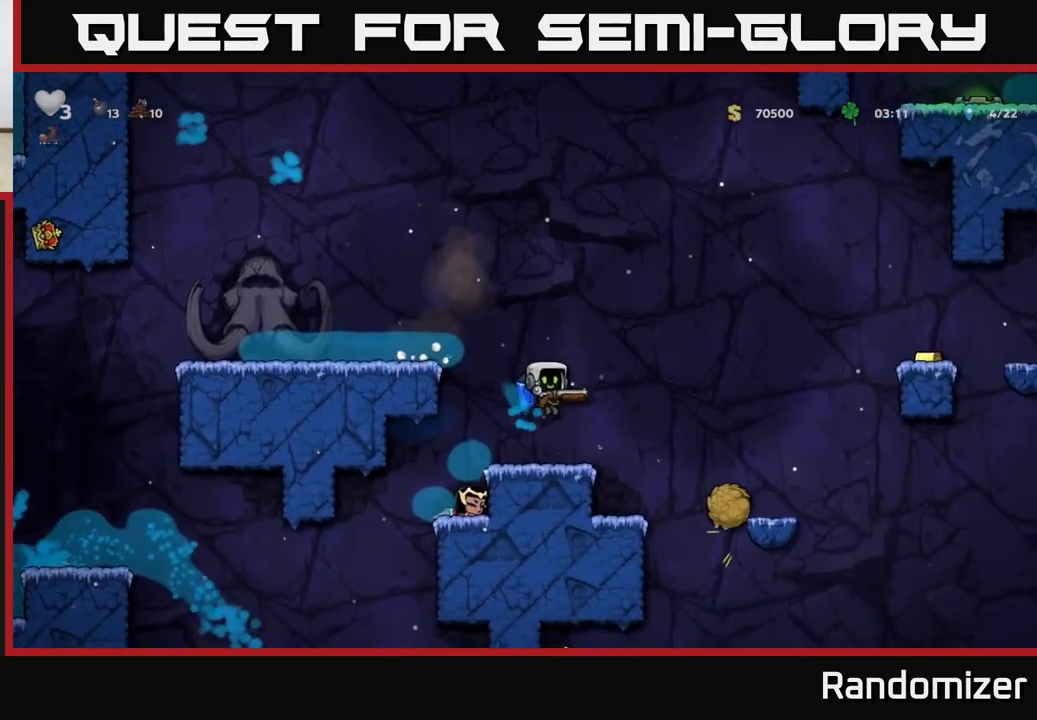
{"buttons": [], "left_stick": "center", "right_stick": "center", "events": [[433, "X", "down"], [483, "X", "up"]]}
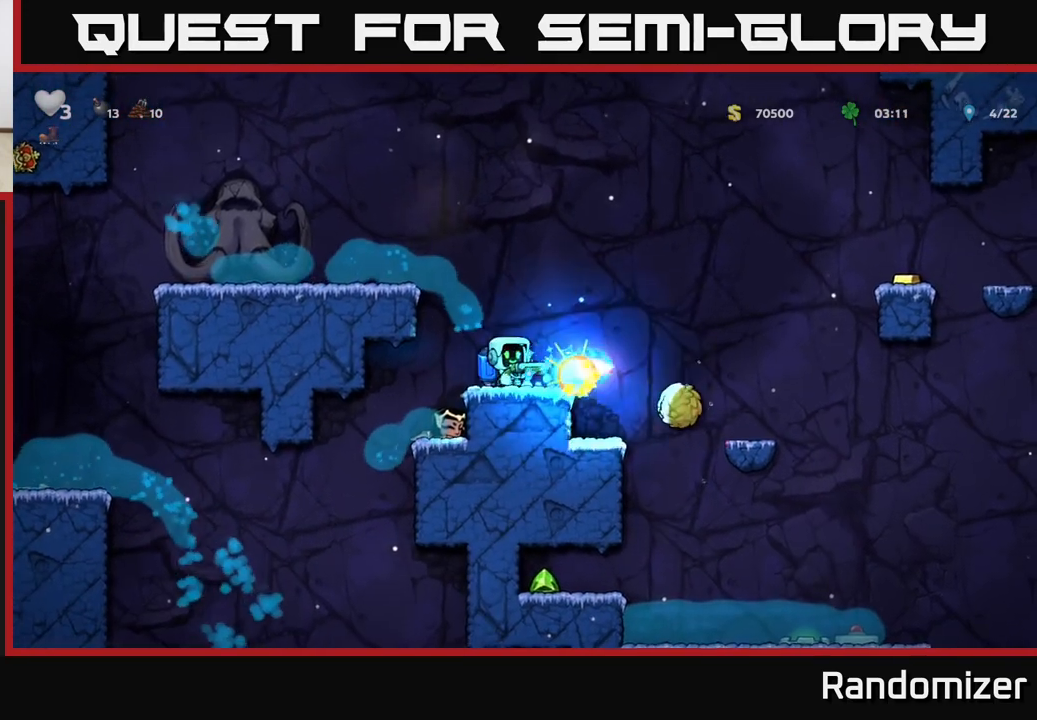
{"buttons": ["A"], "left_stick": "right", "right_stick": "center", "events": [[233, "left_stick", "right"], [350, "A", "down"]]}
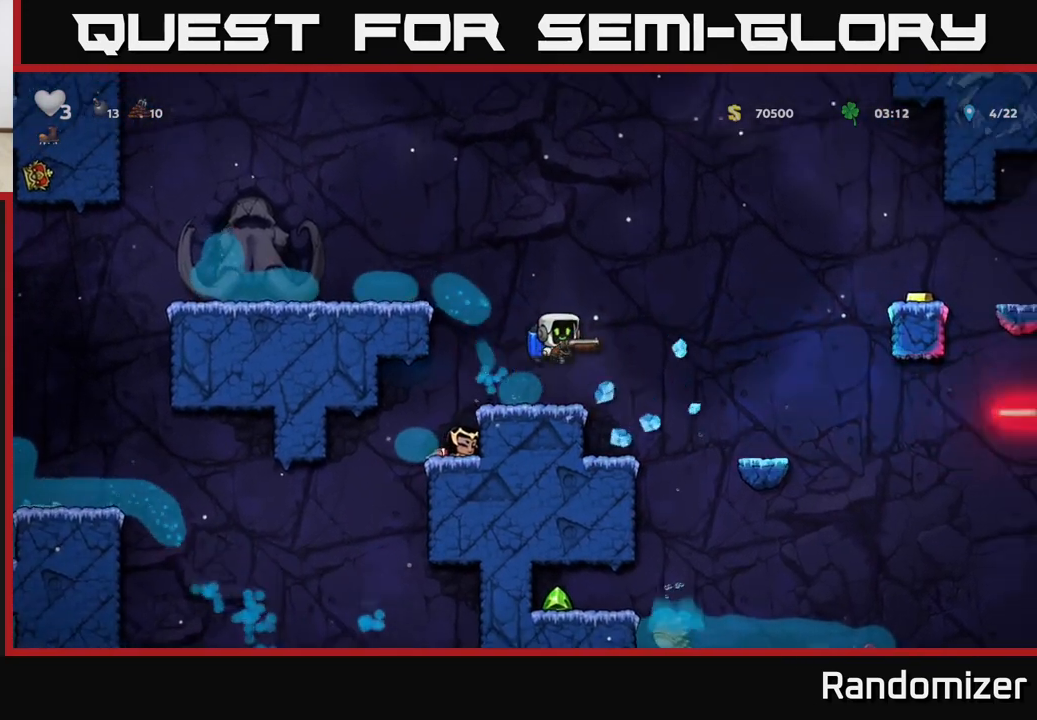
{"buttons": [], "left_stick": "right", "right_stick": "center", "events": [[33, "A", "up"], [317, "A", "down"], [450, "A", "up"]]}
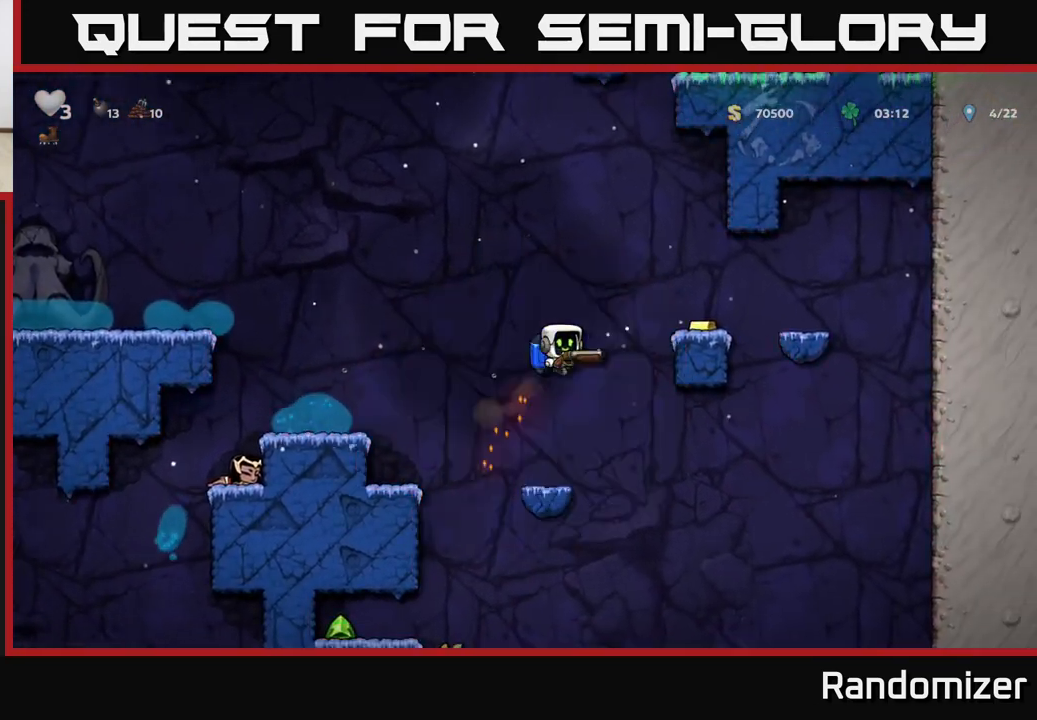
{"buttons": [], "left_stick": "right", "right_stick": "center", "events": [[17, "A", "down"], [100, "A", "up"], [183, "left_stick", "center"], [417, "left_stick", "right"]]}
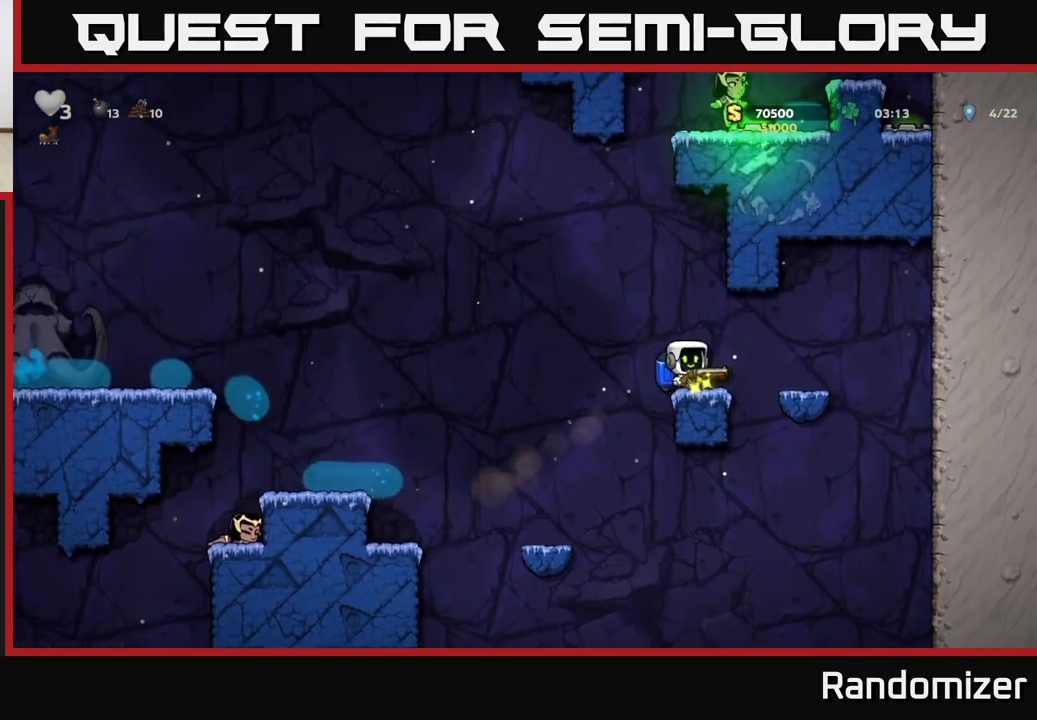
{"buttons": [], "left_stick": "center", "right_stick": "center", "events": [[50, "left_stick", "left"], [383, "left_stick", "center"]]}
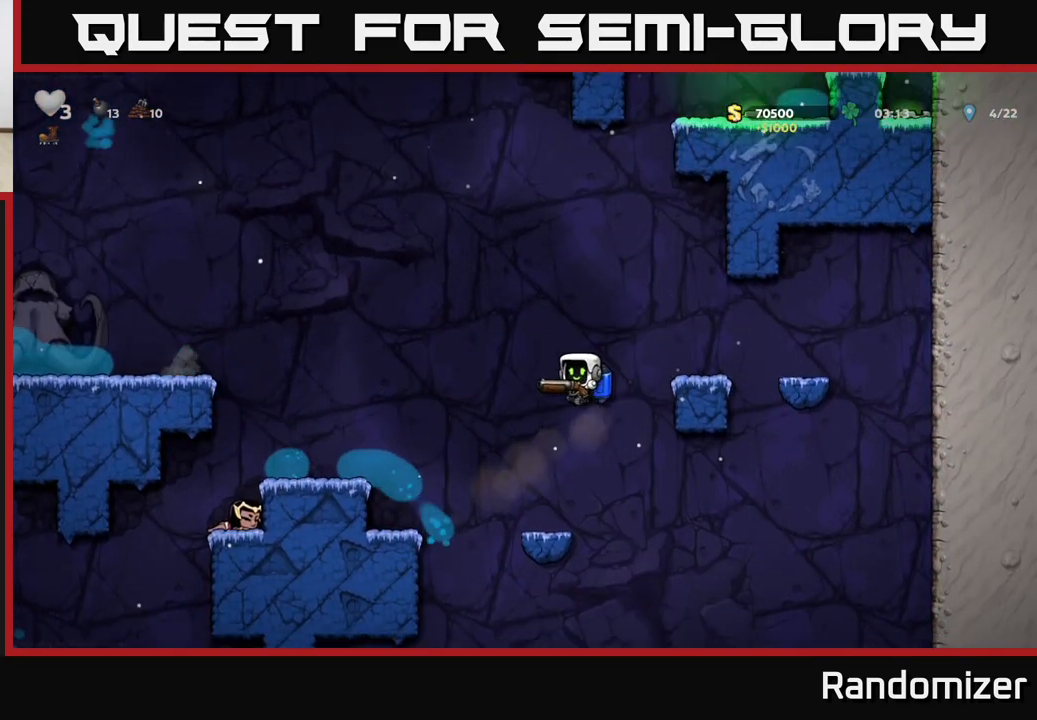
{"buttons": [], "left_stick": "center", "right_stick": "center", "events": [[100, "left_stick", "left"], [233, "left_stick", "center"]]}
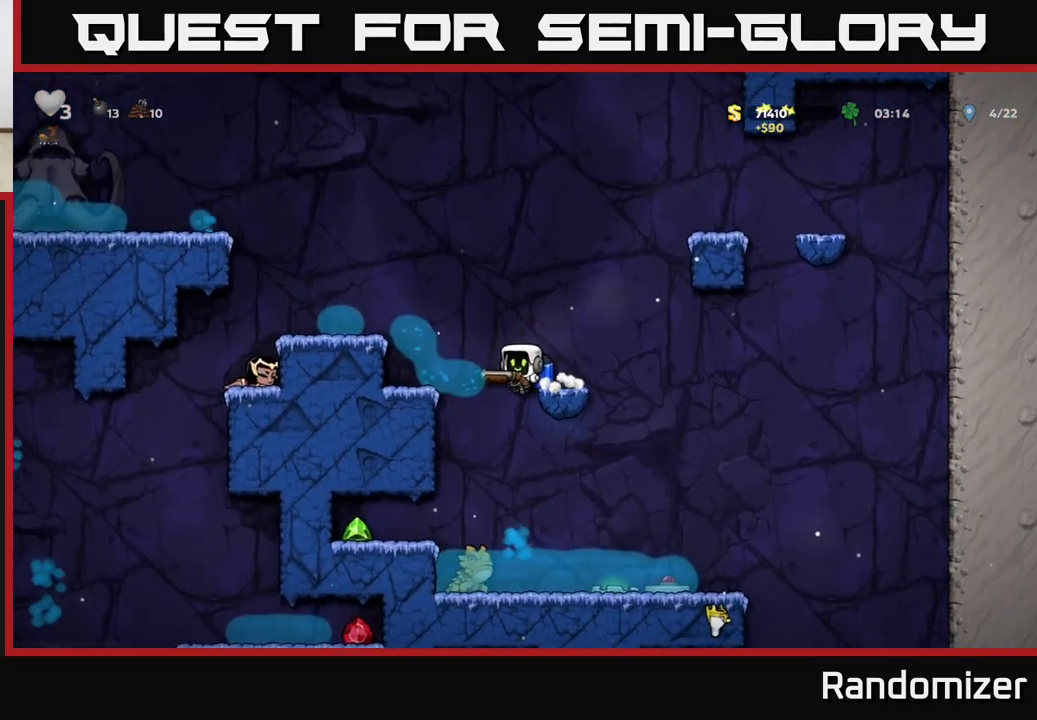
{"buttons": ["A"], "left_stick": "center", "right_stick": "center", "events": [[83, "left_stick", "left"], [200, "A", "down"], [217, "left_stick", "center"], [350, "A", "up"], [433, "A", "down"]]}
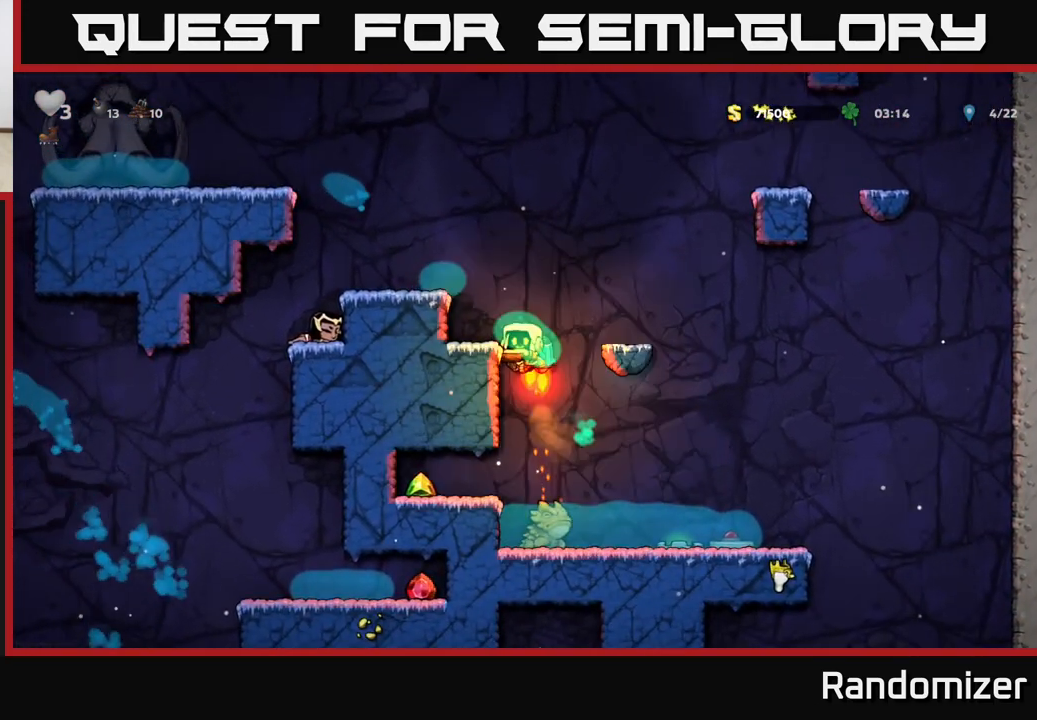
{"buttons": [], "left_stick": "center", "right_stick": "center", "events": [[83, "A", "up"], [367, "left_stick", "right"], [483, "left_stick", "center"]]}
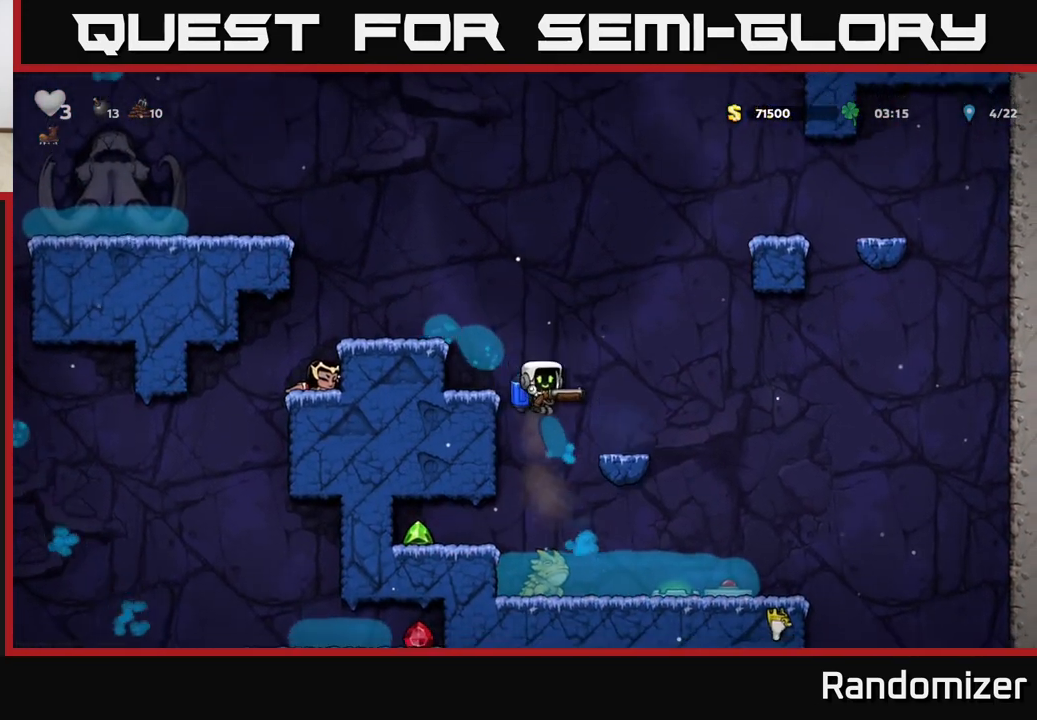
{"buttons": [], "left_stick": "left", "right_stick": "center", "events": [[33, "A", "down"], [200, "A", "up"], [267, "A", "down"], [400, "A", "up"], [433, "left_stick", "left"]]}
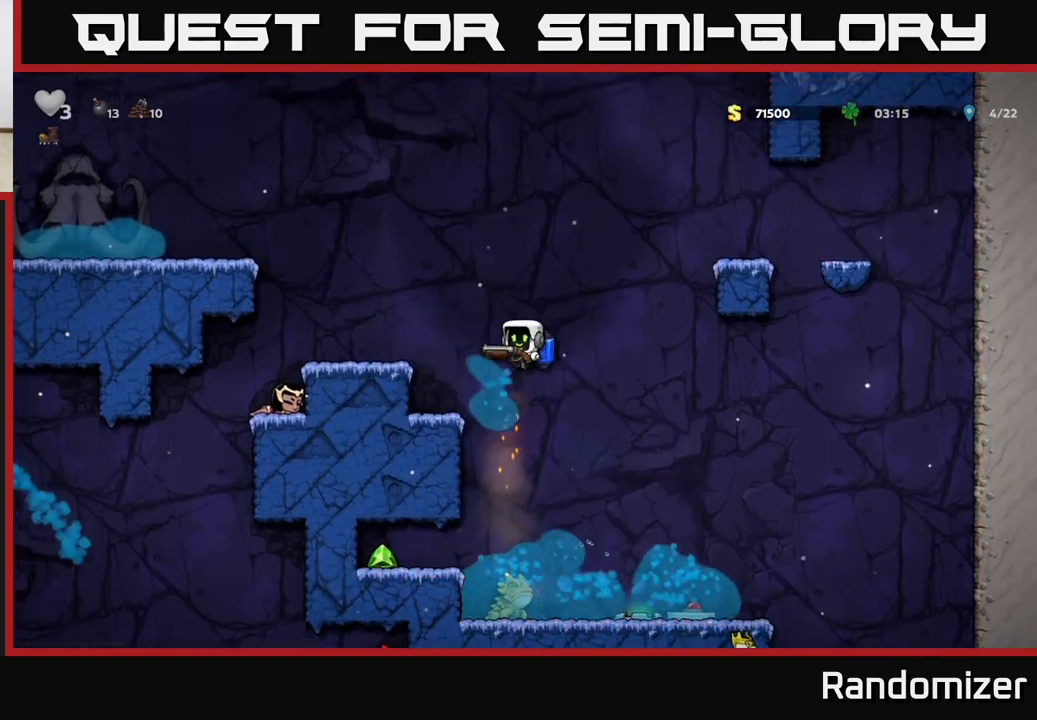
{"buttons": [], "left_stick": "center", "right_stick": "center", "events": [[200, "left_stick", "center"], [317, "left_stick", "right"], [483, "left_stick", "center"]]}
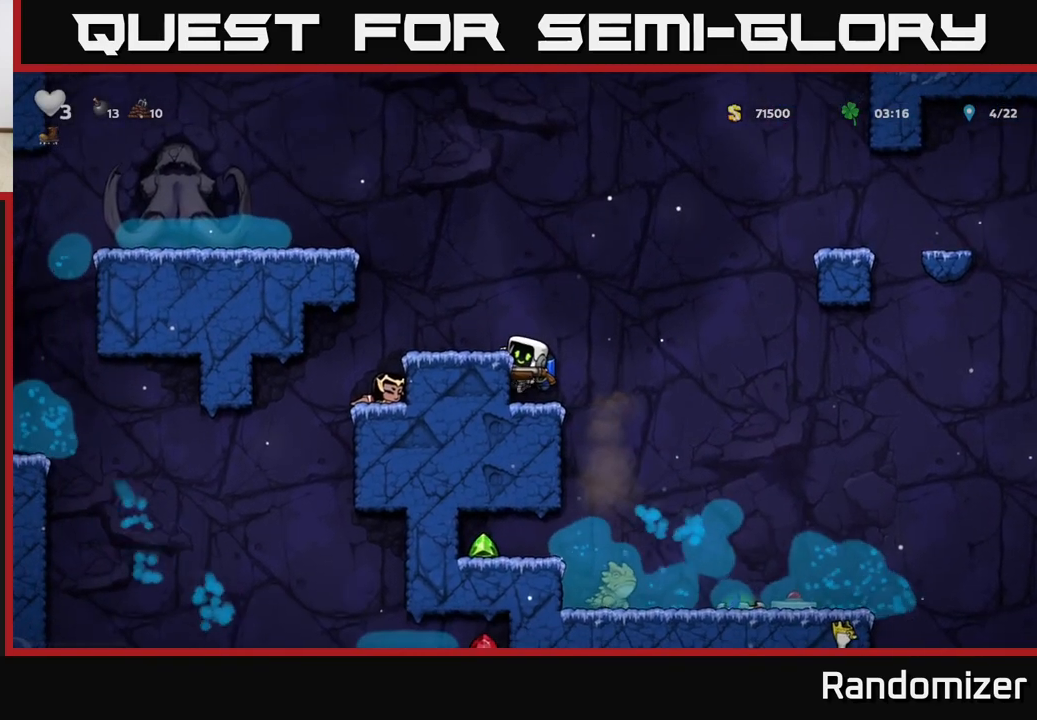
{"buttons": ["A"], "left_stick": "center", "right_stick": "center", "events": [[333, "left_stick", "right"], [433, "A", "down"], [483, "left_stick", "center"]]}
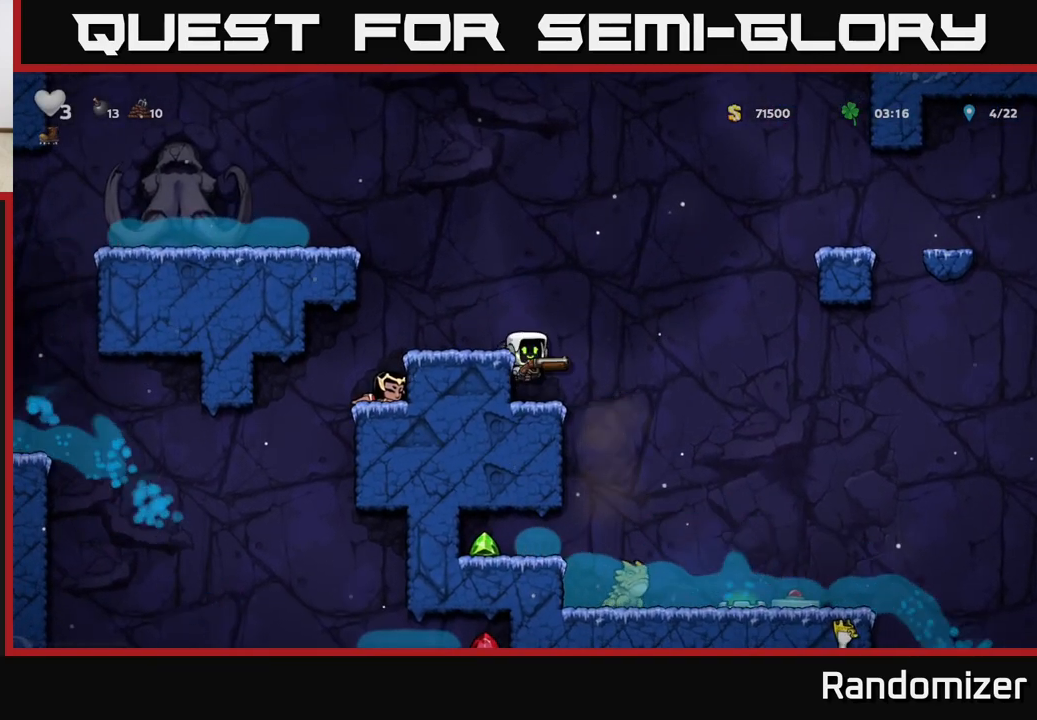
{"buttons": [], "left_stick": "center", "right_stick": "center", "events": [[50, "A", "up"], [167, "left_stick", "right"], [267, "left_stick", "center"]]}
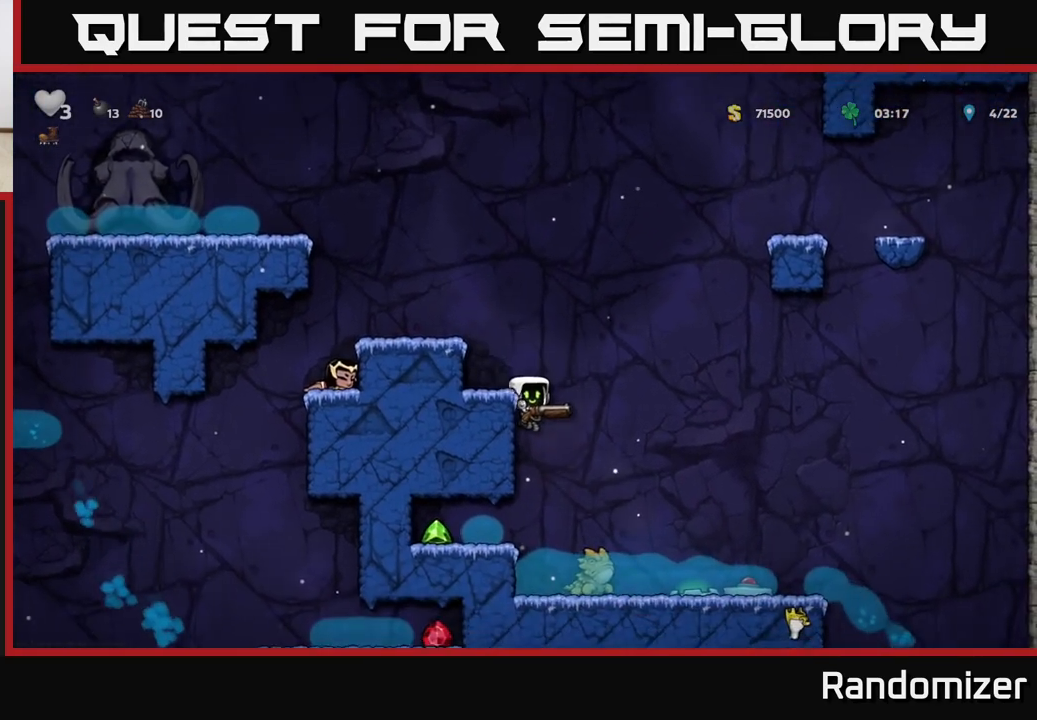
{"buttons": [], "left_stick": "center", "right_stick": "center", "events": [[267, "X", "down"], [383, "X", "up"]]}
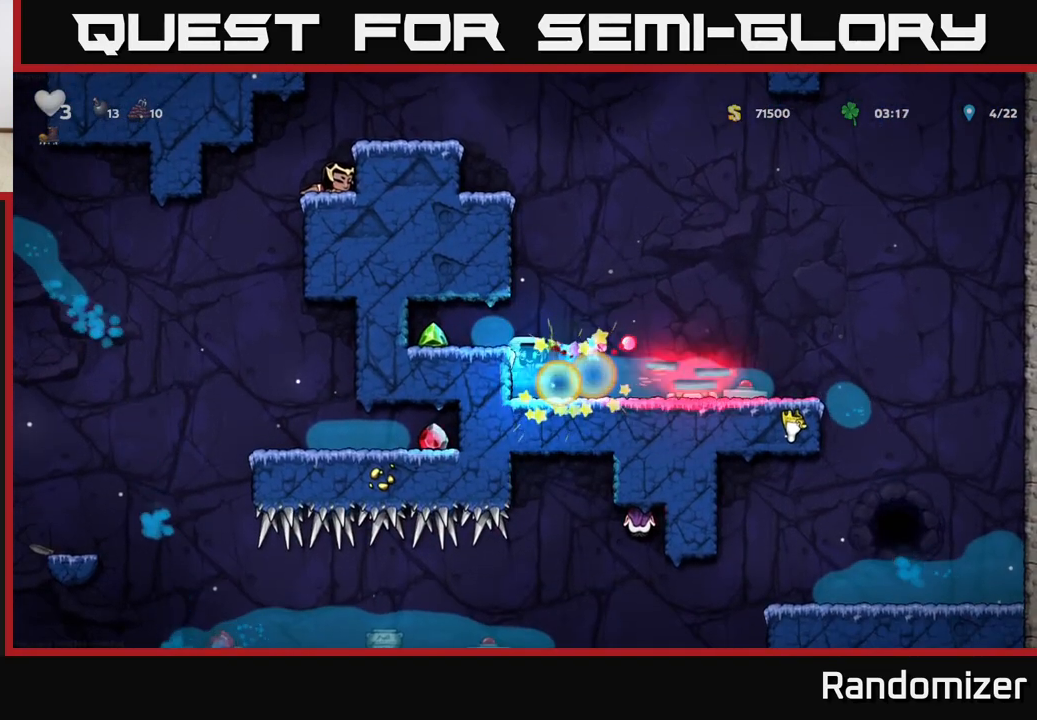
{"buttons": [], "left_stick": "right", "right_stick": "center", "events": [[333, "A", "down"], [467, "left_stick", "right"], [483, "A", "up"]]}
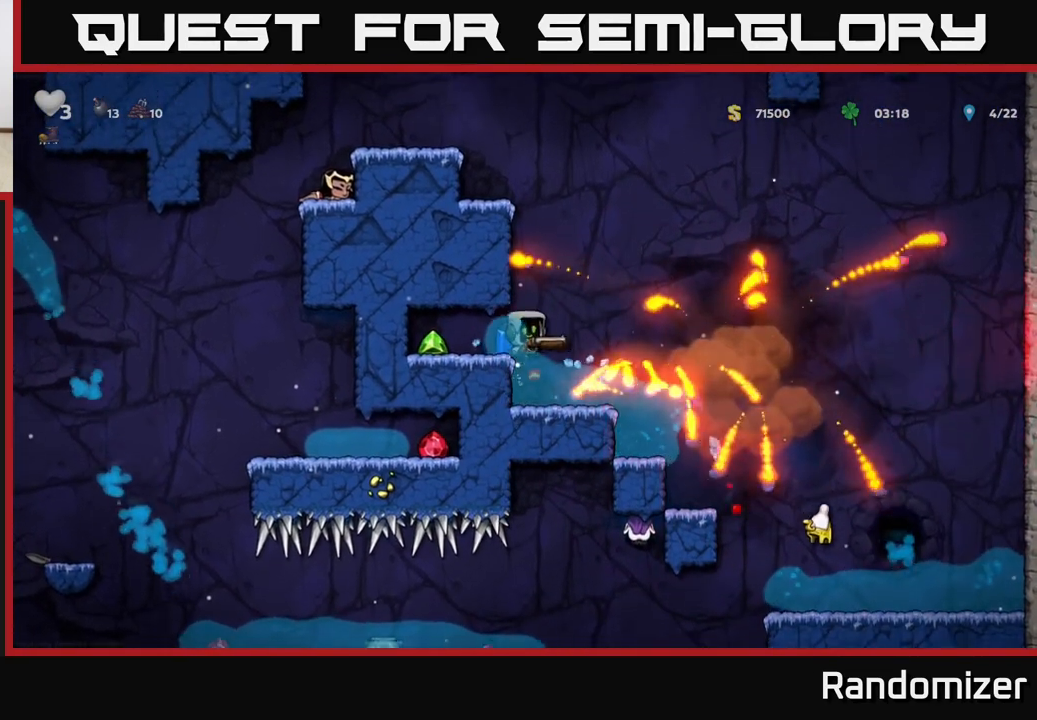
{"buttons": [], "left_stick": "right", "right_stick": "center", "events": [[67, "A", "down"], [217, "A", "up"], [233, "left_stick", "center"], [500, "left_stick", "right"]]}
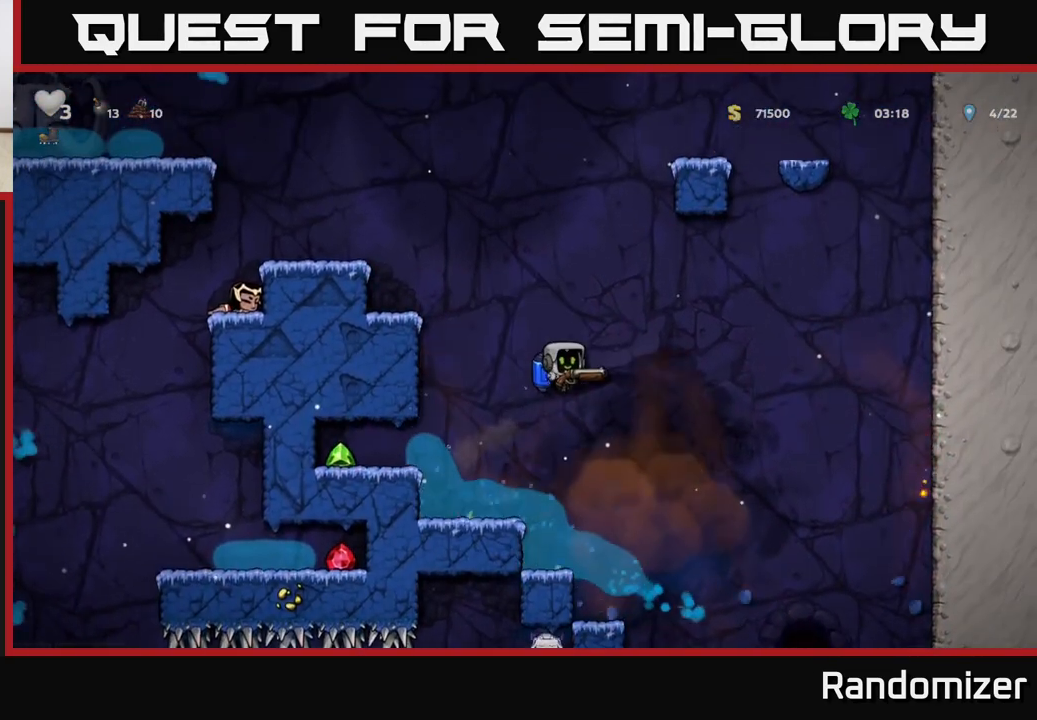
{"buttons": [], "left_stick": "center", "right_stick": "center", "events": [[317, "A", "down"], [367, "left_stick", "center"], [467, "A", "up"]]}
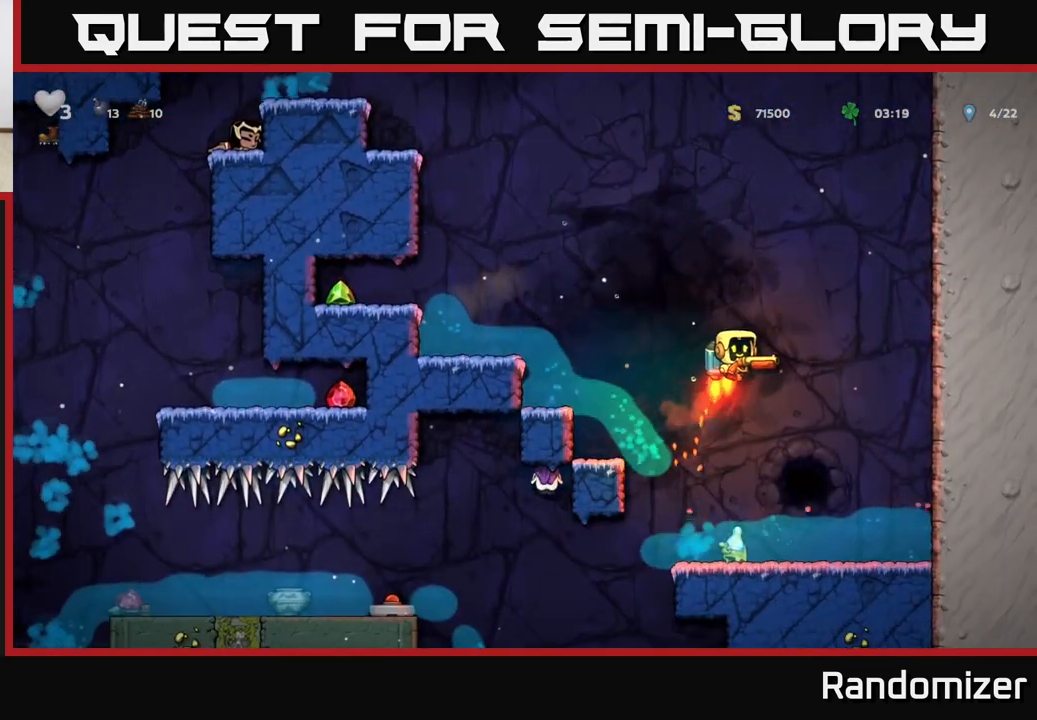
{"buttons": [], "left_stick": "right", "right_stick": "center", "events": [[433, "left_stick", "right"]]}
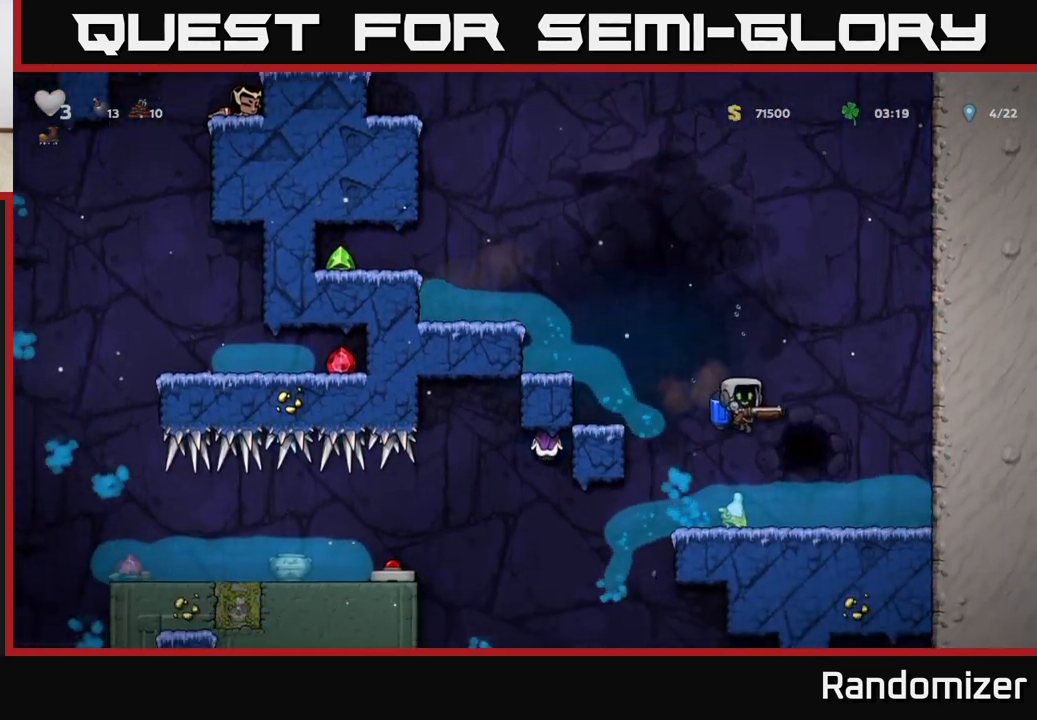
{"buttons": [], "left_stick": "left", "right_stick": "center", "events": [[150, "left_stick", "left"]]}
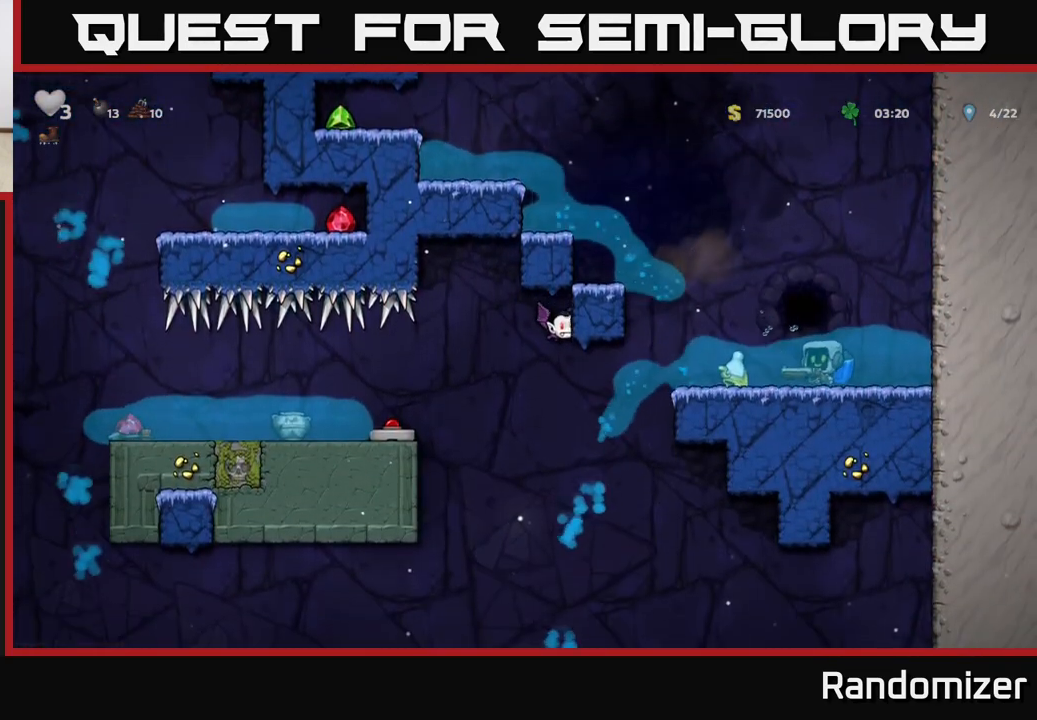
{"buttons": ["A", "X"], "left_stick": "center", "right_stick": "center", "events": [[400, "left_stick", "center"], [433, "A", "down"], [483, "X", "down"]]}
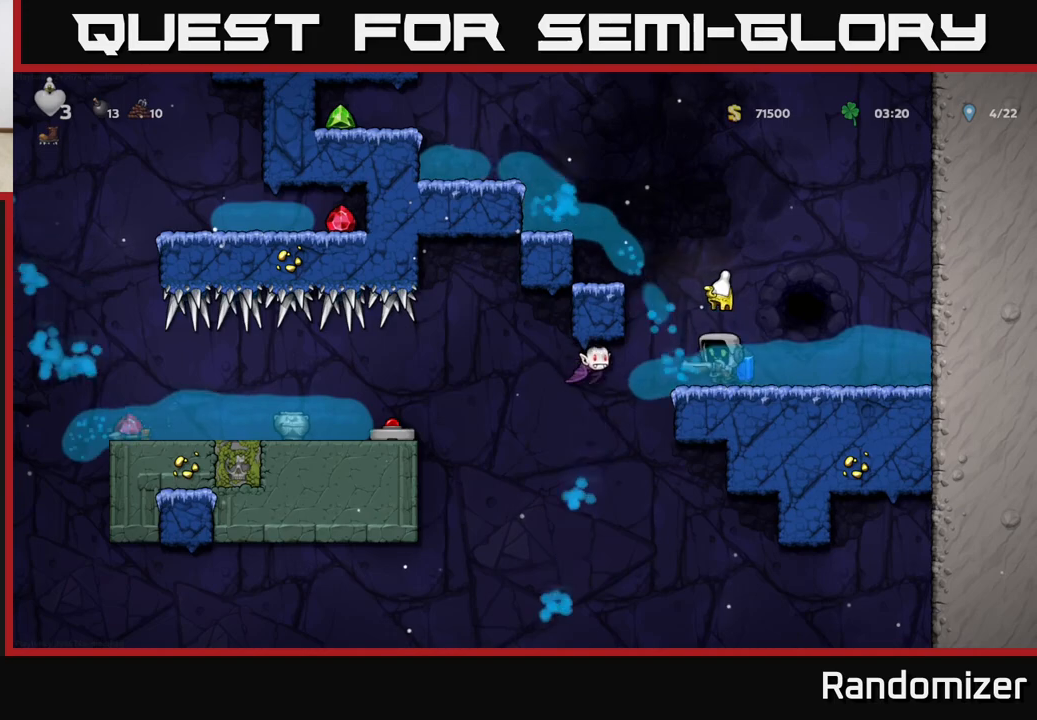
{"buttons": [], "left_stick": "center", "right_stick": "center", "events": [[17, "A", "up"], [50, "X", "up"], [83, "left_stick", "right"], [500, "left_stick", "center"]]}
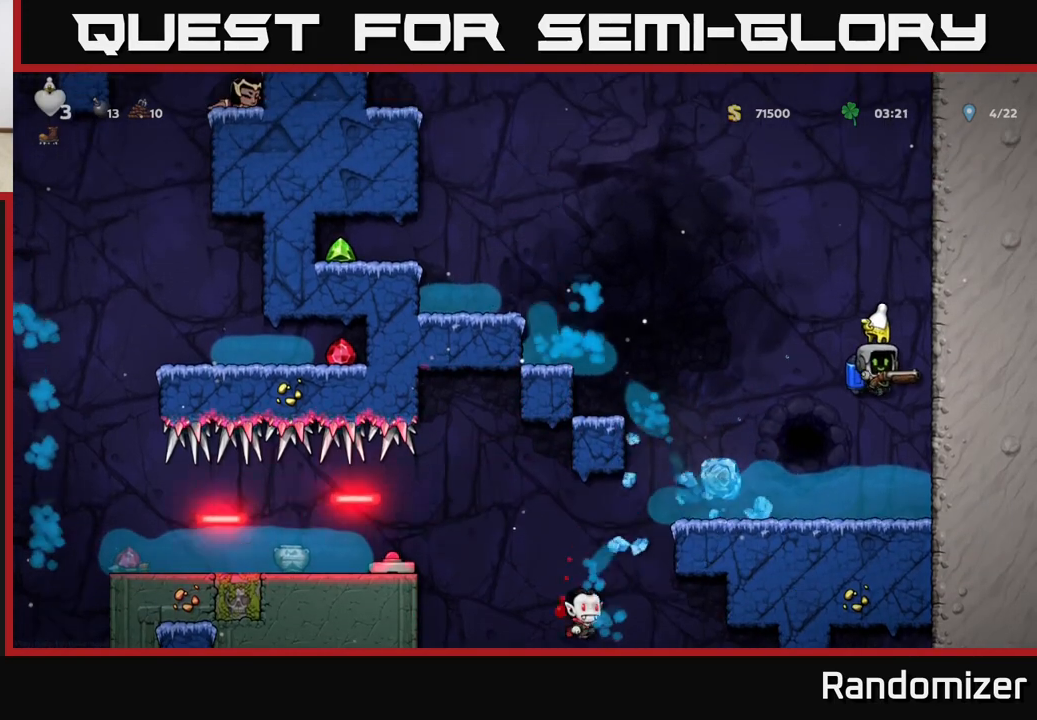
{"buttons": [], "left_stick": "center", "right_stick": "center", "events": [[33, "left_stick", "left"], [433, "left_stick", "center"]]}
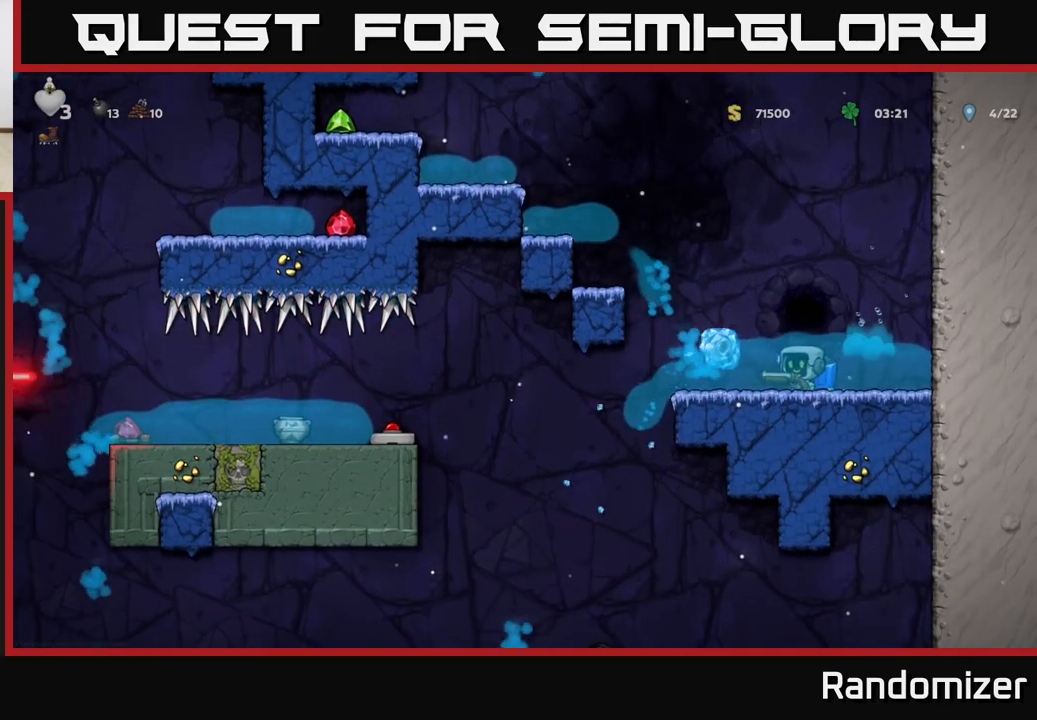
{"buttons": [], "left_stick": "left", "right_stick": "center", "events": [[317, "left_stick", "left"]]}
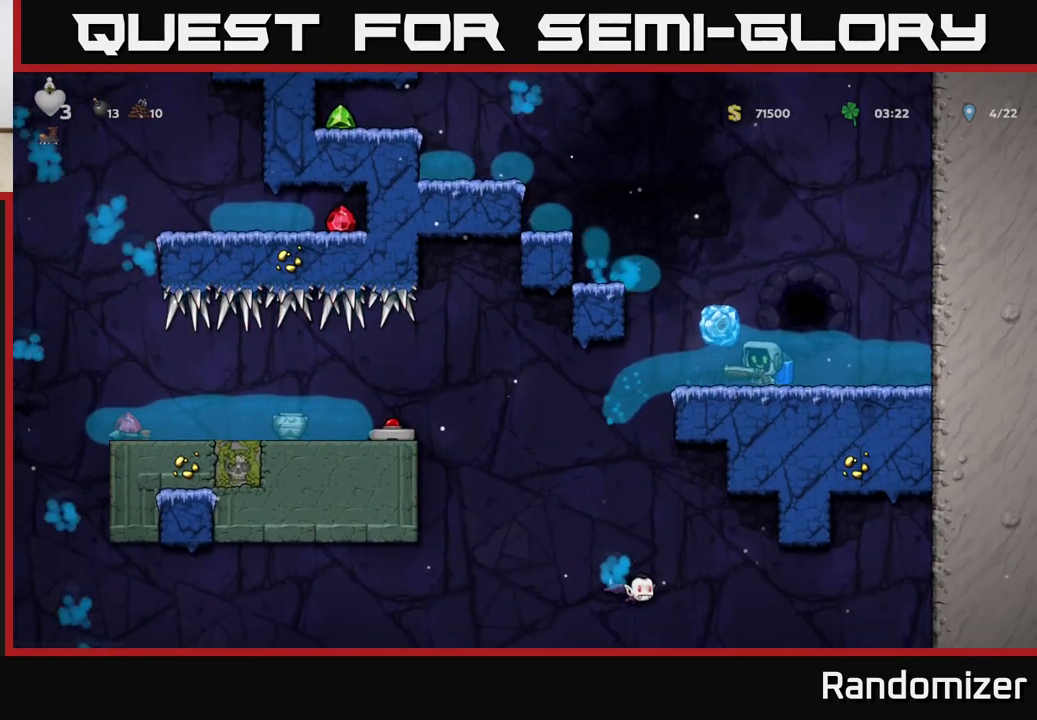
{"buttons": [], "left_stick": "left", "right_stick": "center", "events": [[33, "left_stick", "center"], [350, "left_stick", "left"]]}
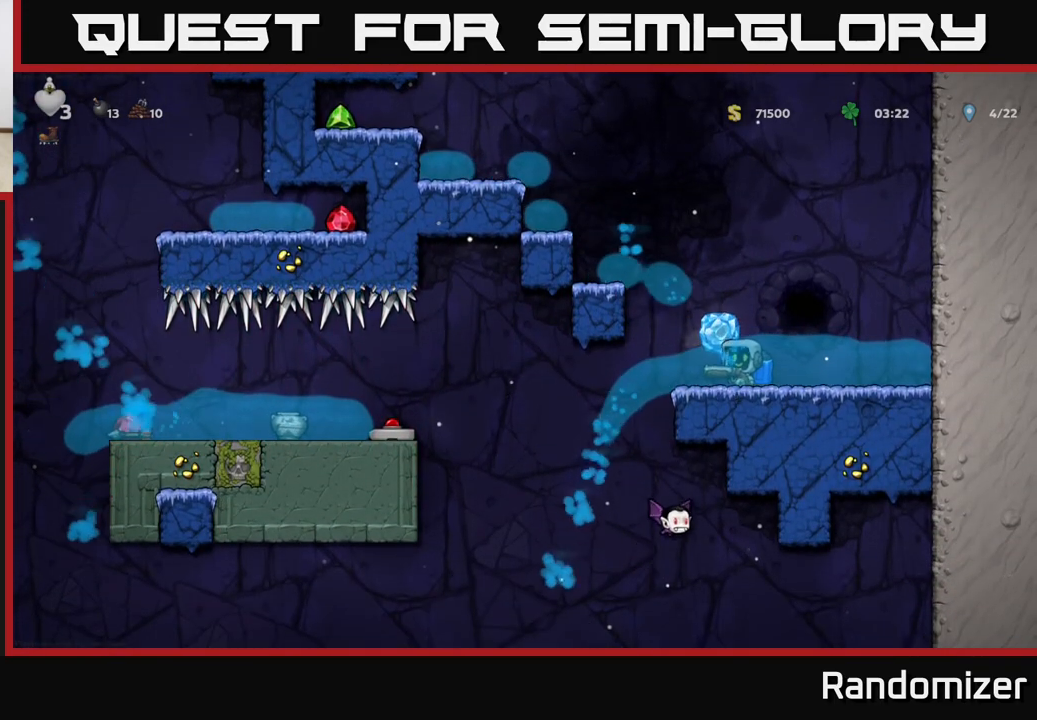
{"buttons": ["A"], "left_stick": "center", "right_stick": "center", "events": [[167, "left_stick", "center"], [500, "A", "down"]]}
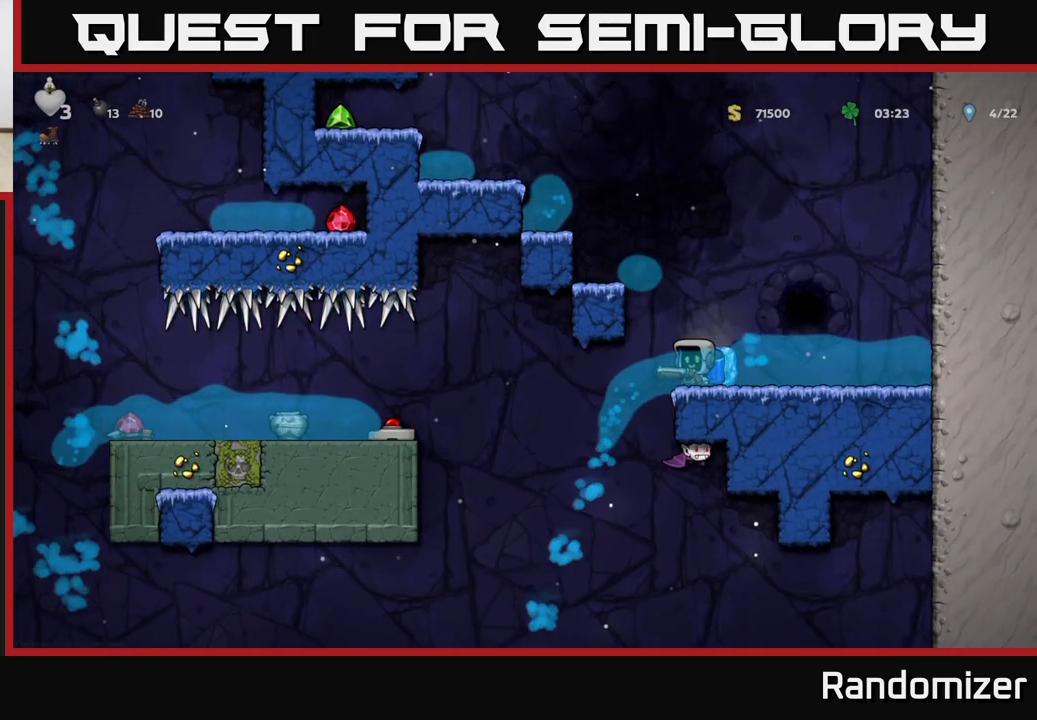
{"buttons": ["A"], "left_stick": "center", "right_stick": "center", "events": [[150, "A", "up"], [267, "left_stick", "left"], [417, "left_stick", "center"], [500, "A", "down"]]}